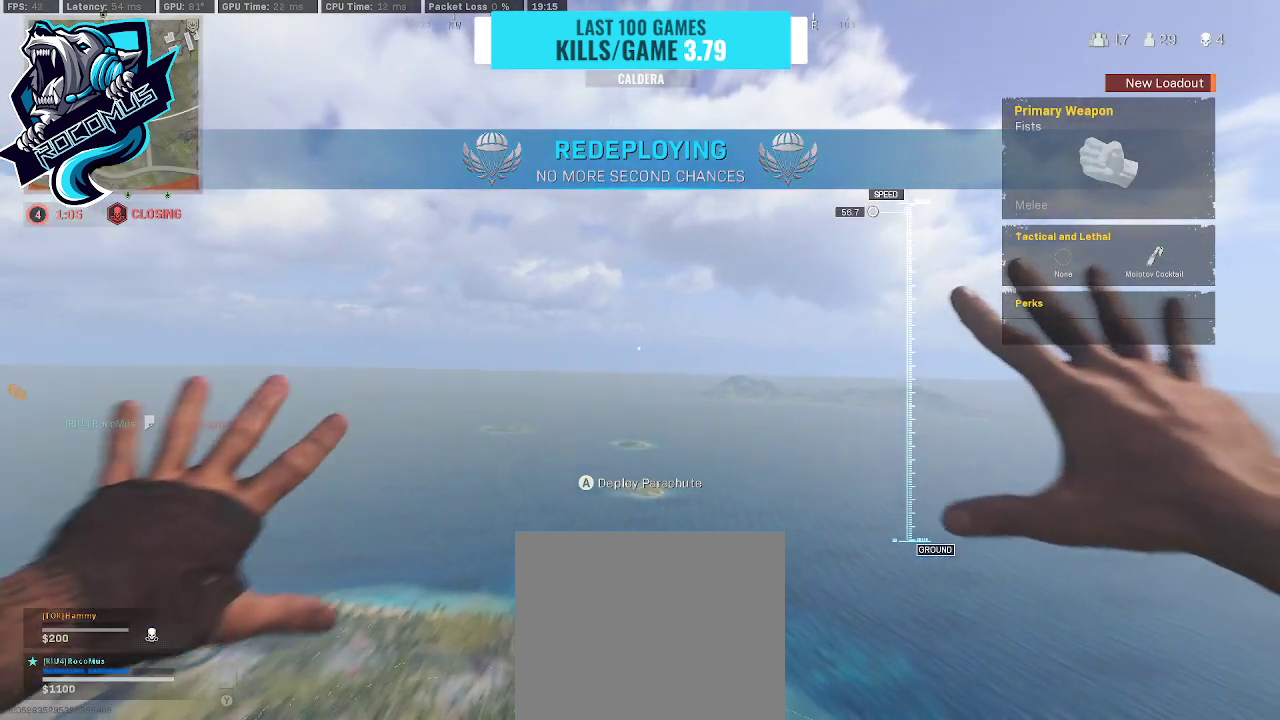
Gameplay with a controller (PlayStation layout); each line is a JSON object with the inputs held at the frame after it. "events" lists button and stick changes between this image and that frame as [ms after this image, input, new state], when the widget could be followed in between.
{"buttons": [], "left_stick": "up", "right_stick": "down", "events": [[433, "right_stick", "down"], [467, "left_stick", "up"]]}
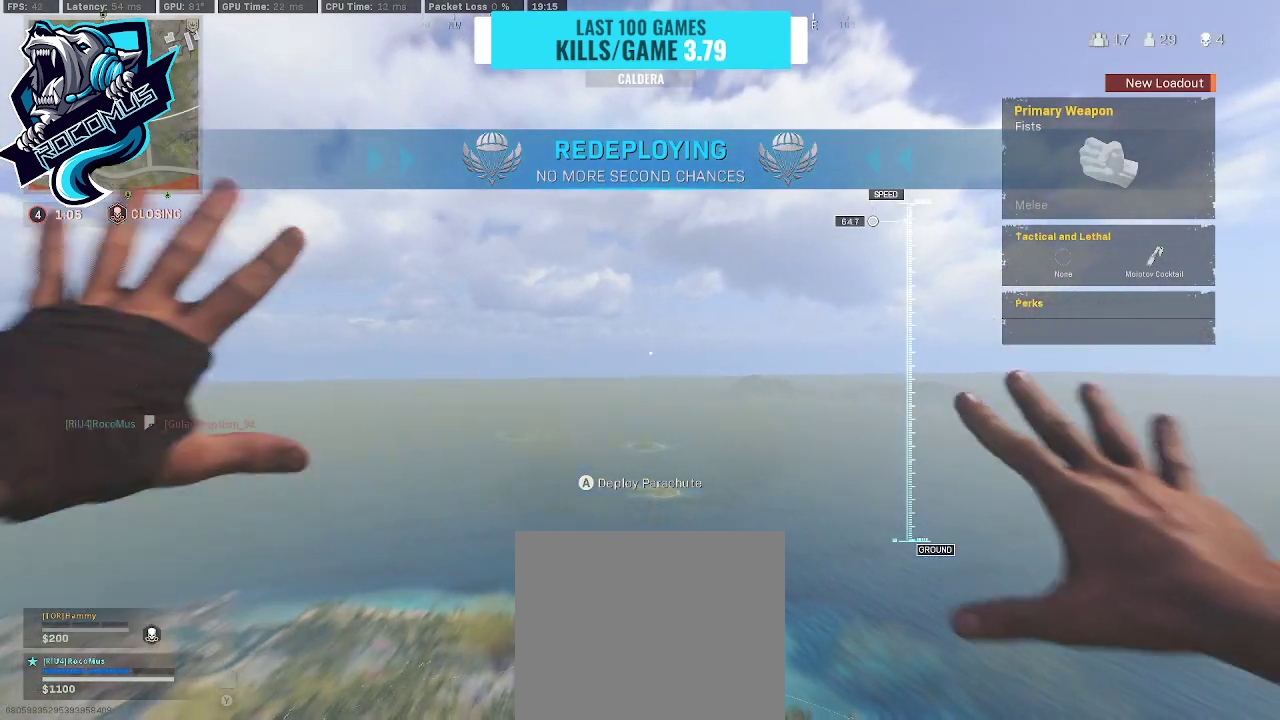
{"buttons": [], "left_stick": "up", "right_stick": "down", "events": [[100, "CROSS", "down"], [200, "CROSS", "up"]]}
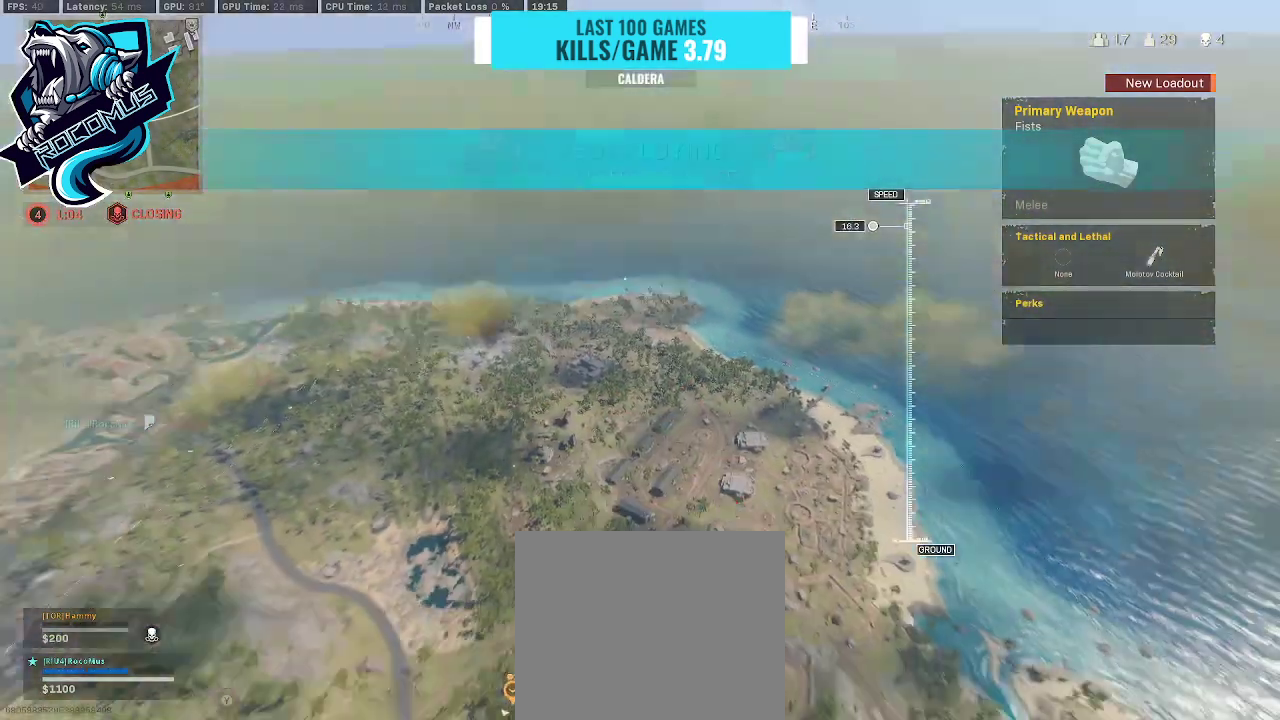
{"buttons": [], "left_stick": "down-left", "right_stick": "down", "events": [[333, "left_stick", "up-left"], [500, "left_stick", "down-left"]]}
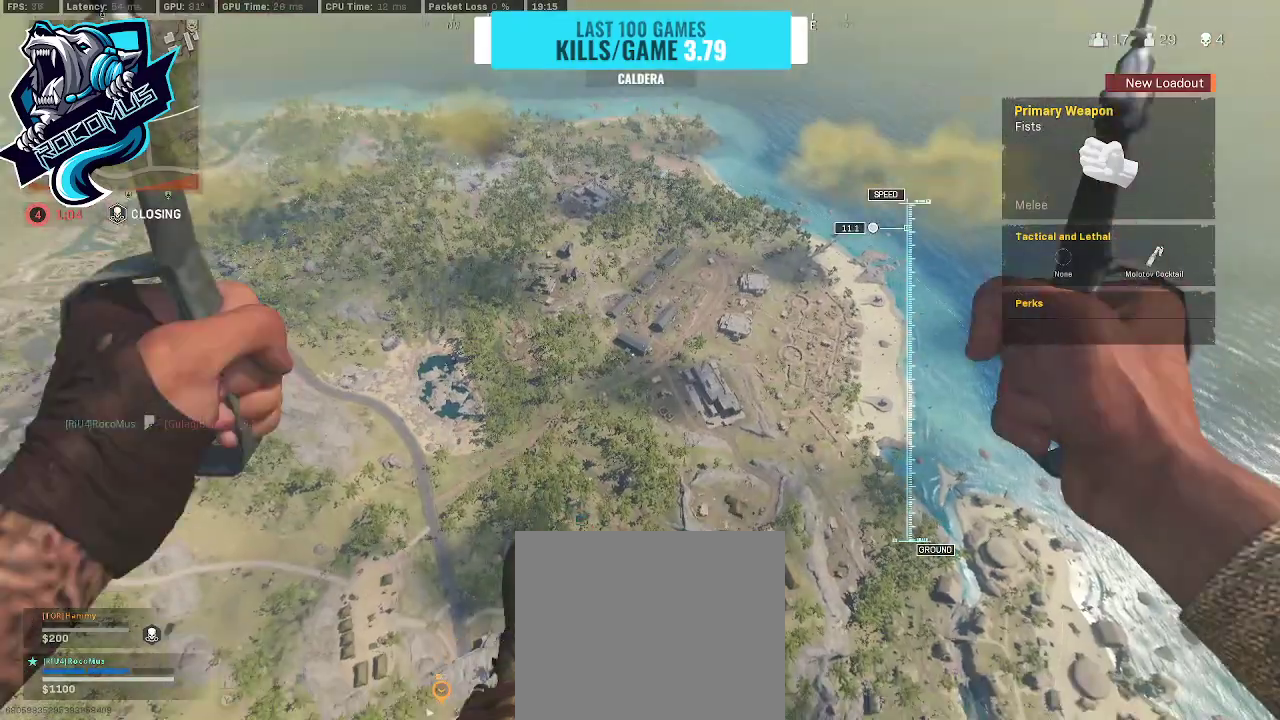
{"buttons": ["R3"], "left_stick": "down-left", "right_stick": "left", "events": [[67, "right_stick", "center"], [400, "right_stick", "left"], [500, "R3", "down"]]}
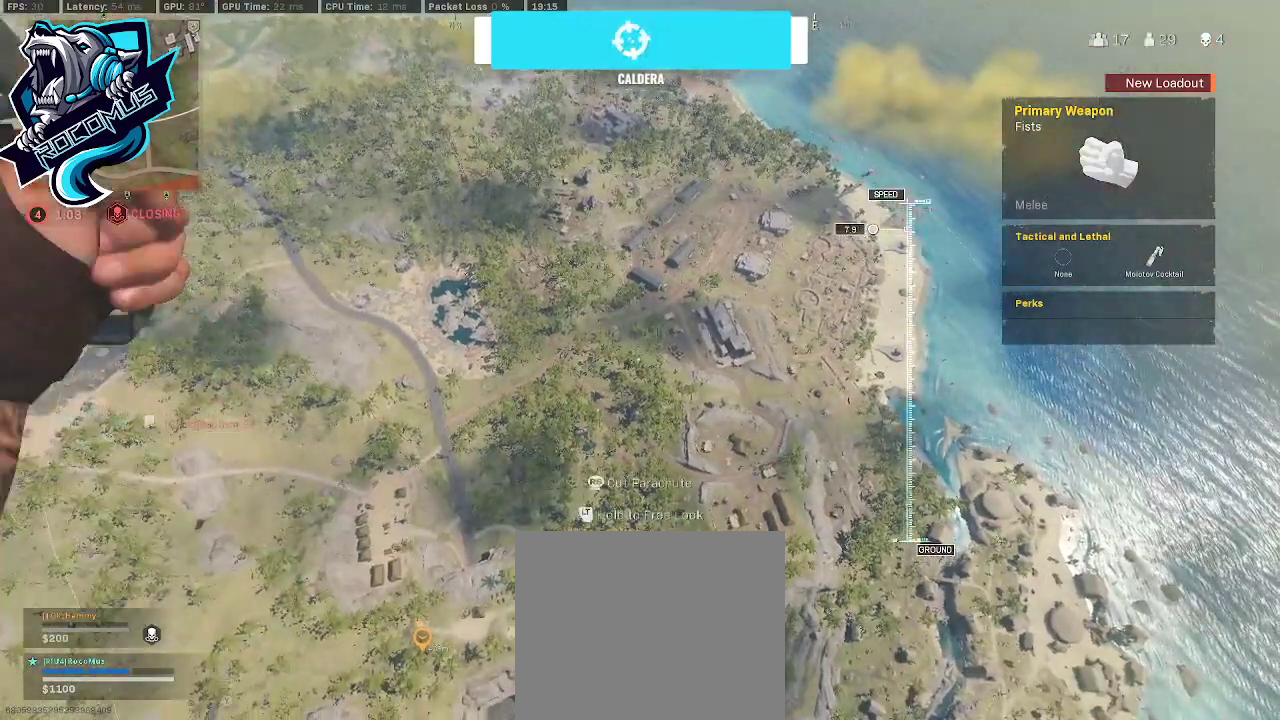
{"buttons": [], "left_stick": "down", "right_stick": "left", "events": [[167, "R3", "up"], [367, "left_stick", "down"]]}
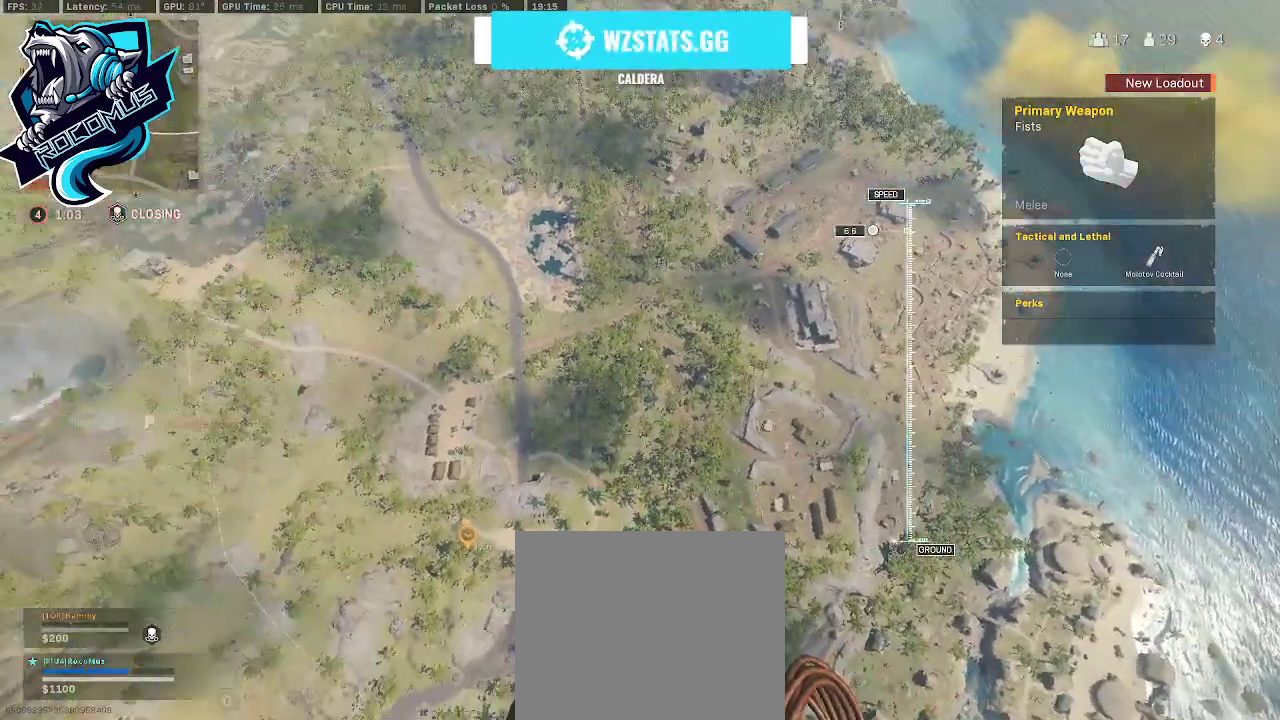
{"buttons": [], "left_stick": "up-right", "right_stick": "center", "events": [[33, "left_stick", "down-right"], [400, "left_stick", "right"], [433, "right_stick", "center"], [500, "left_stick", "up-right"]]}
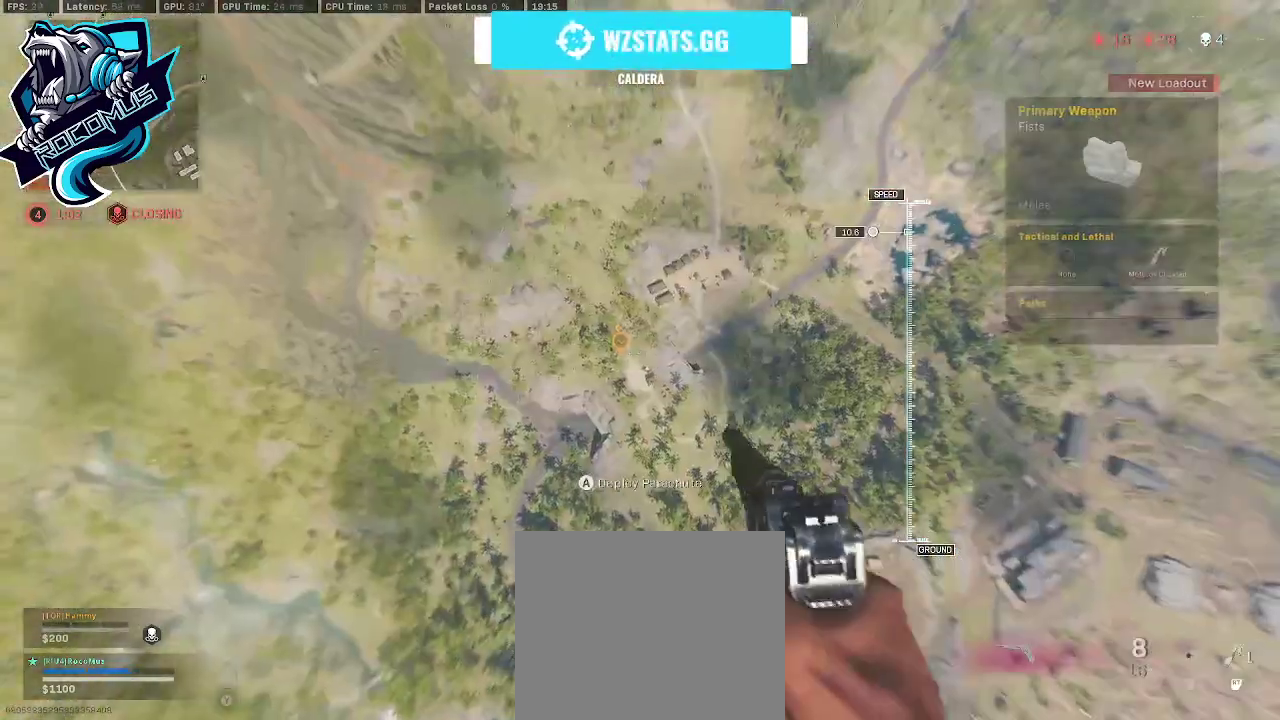
{"buttons": [], "left_stick": "right", "right_stick": "center", "events": [[333, "left_stick", "right"]]}
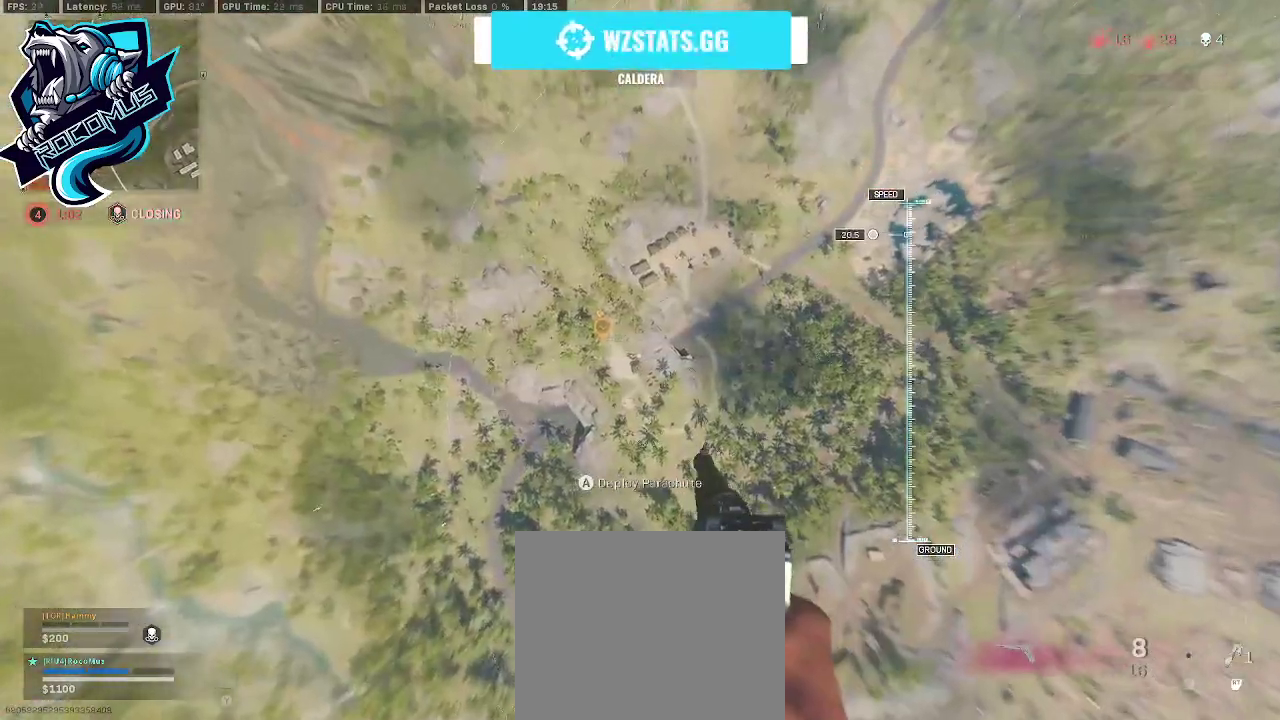
{"buttons": [], "left_stick": "left", "right_stick": "center", "events": [[33, "left_stick", "down-right"], [200, "left_stick", "down-left"], [267, "left_stick", "left"]]}
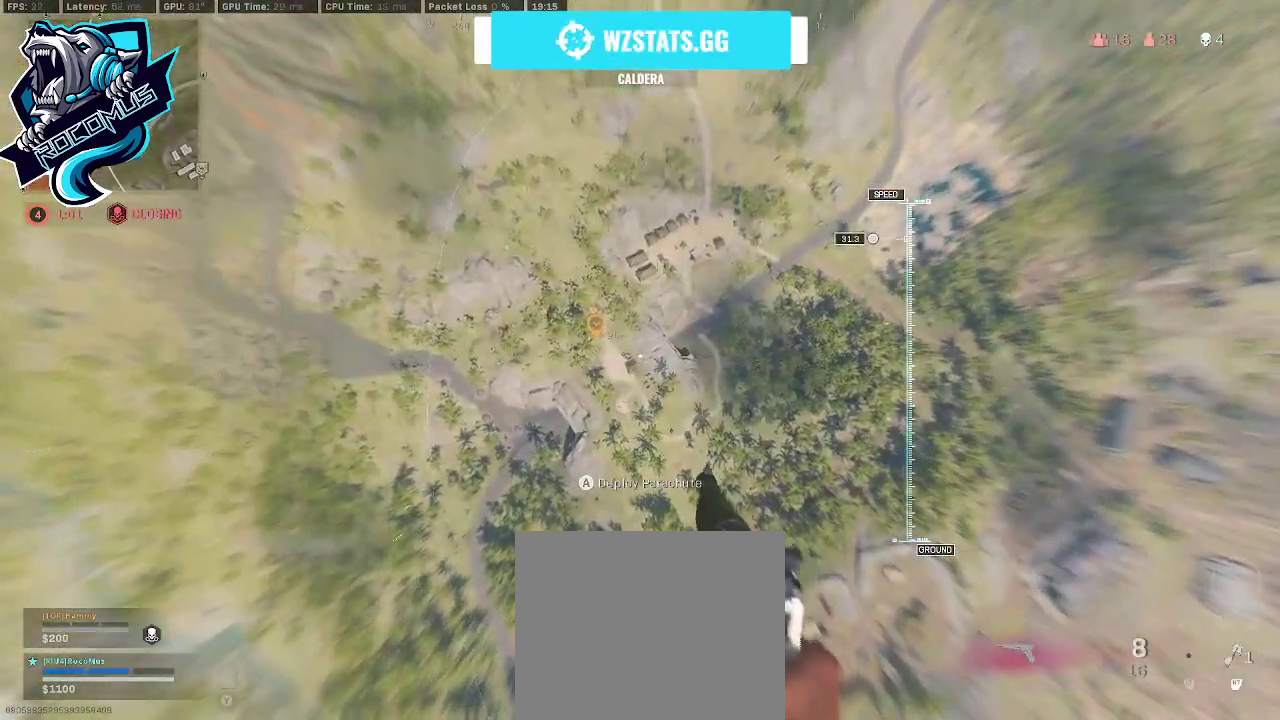
{"buttons": [], "left_stick": "left", "right_stick": "center", "events": [[400, "TRIANGLE", "down"], [467, "TRIANGLE", "up"]]}
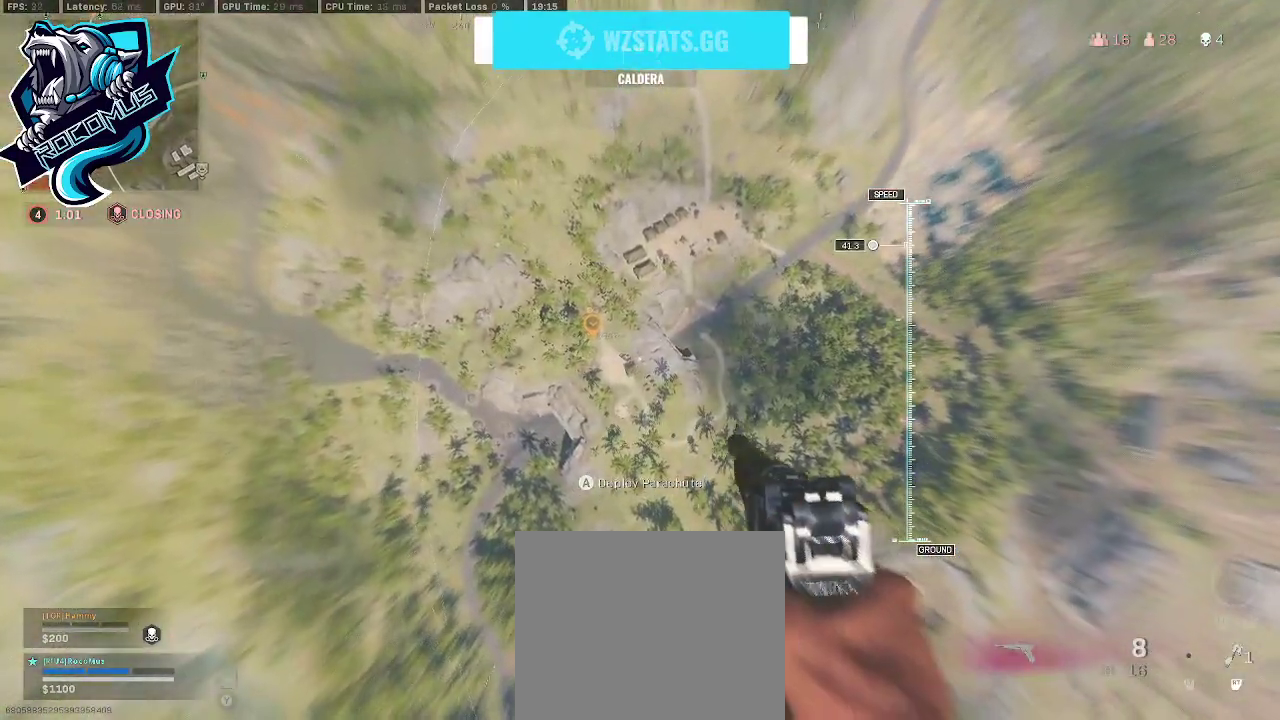
{"buttons": ["TRIANGLE"], "left_stick": "left", "right_stick": "center", "events": [[67, "TRIANGLE", "down"], [133, "TRIANGLE", "up"], [200, "TRIANGLE", "down"], [300, "TRIANGLE", "up"], [400, "TRIANGLE", "down"], [467, "TRIANGLE", "up"], [500, "TRIANGLE", "down"]]}
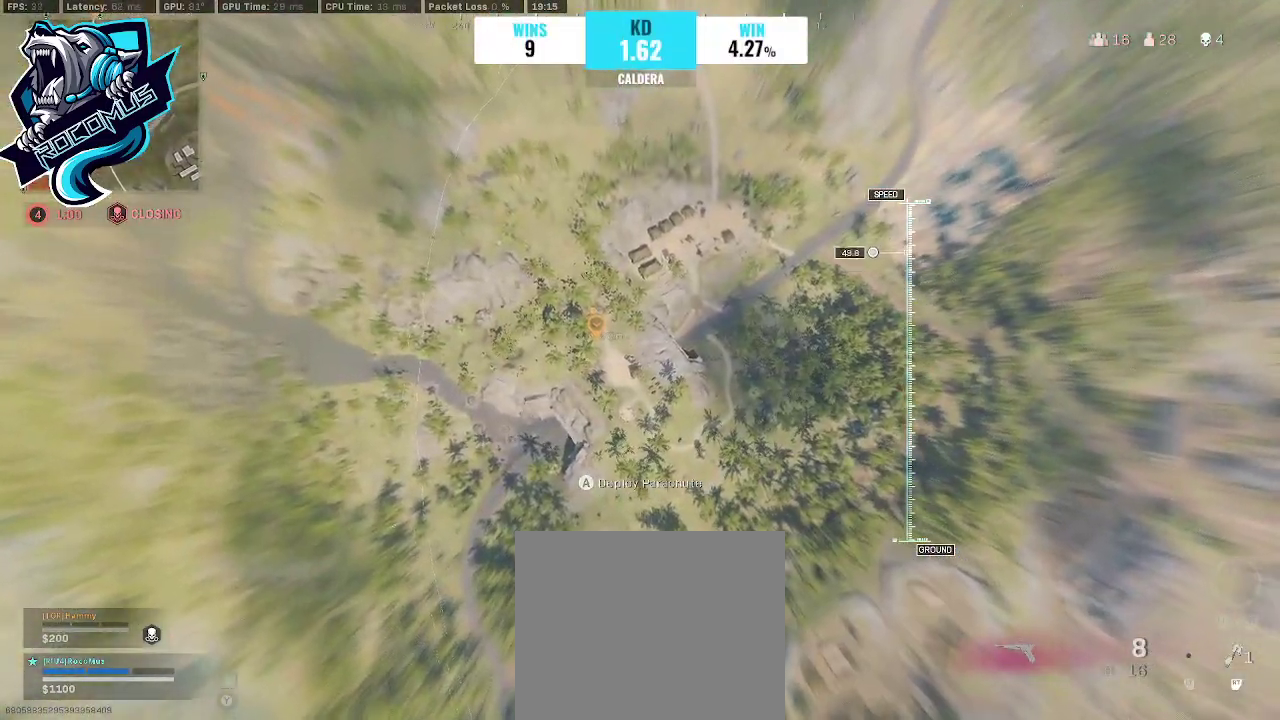
{"buttons": [], "left_stick": "left", "right_stick": "center", "events": [[100, "TRIANGLE", "up"], [233, "TRIANGLE", "down"], [267, "TRIANGLE", "up"]]}
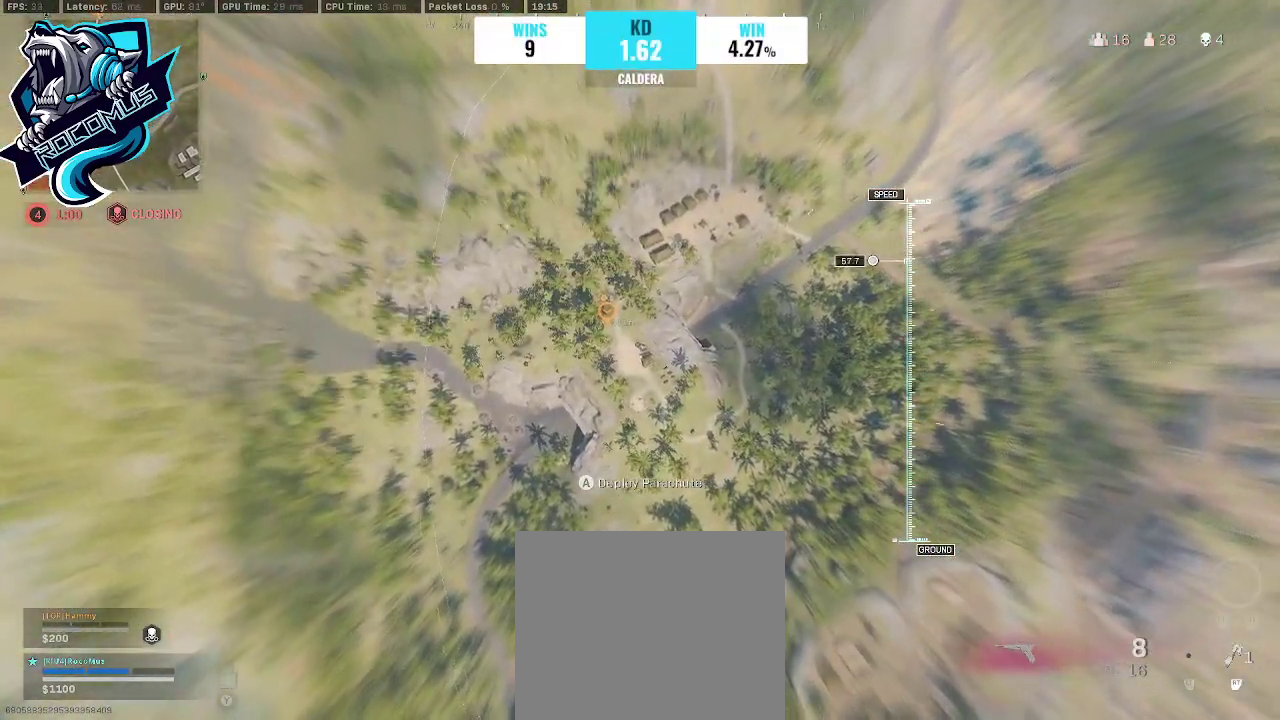
{"buttons": [], "left_stick": "left", "right_stick": "center", "events": []}
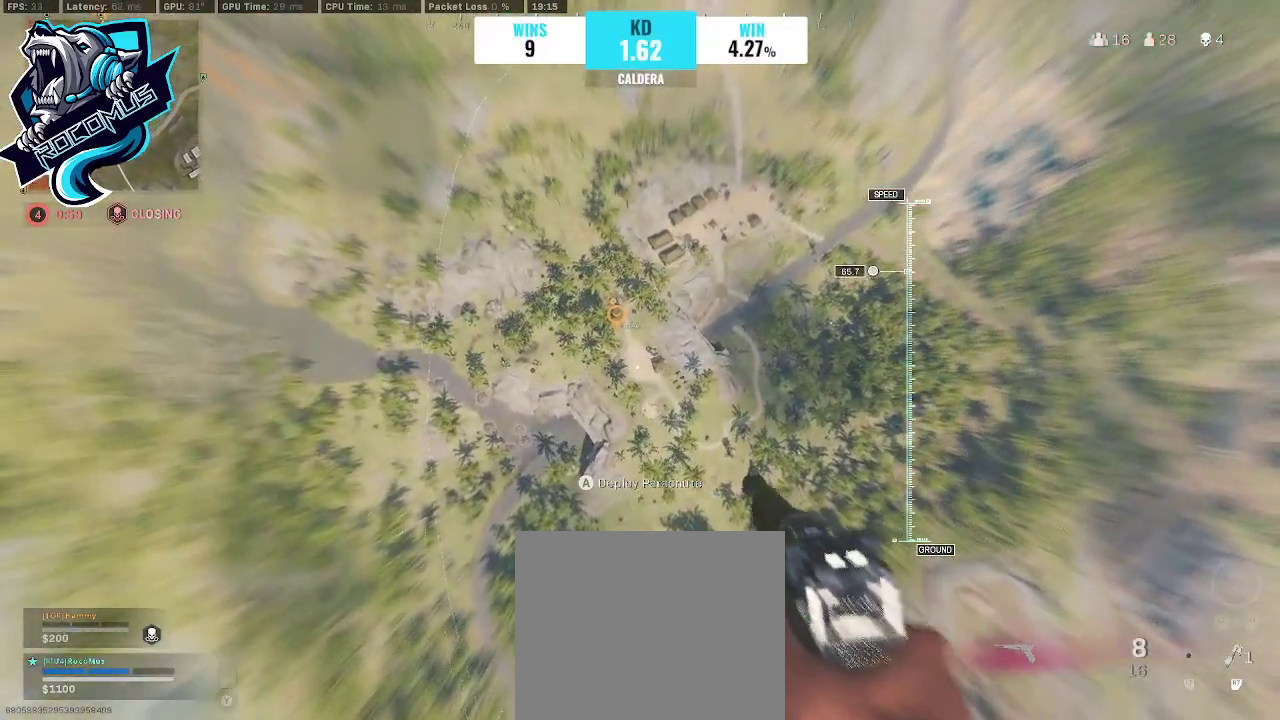
{"buttons": [], "left_stick": "right", "right_stick": "center", "events": [[267, "left_stick", "center"], [400, "left_stick", "right"]]}
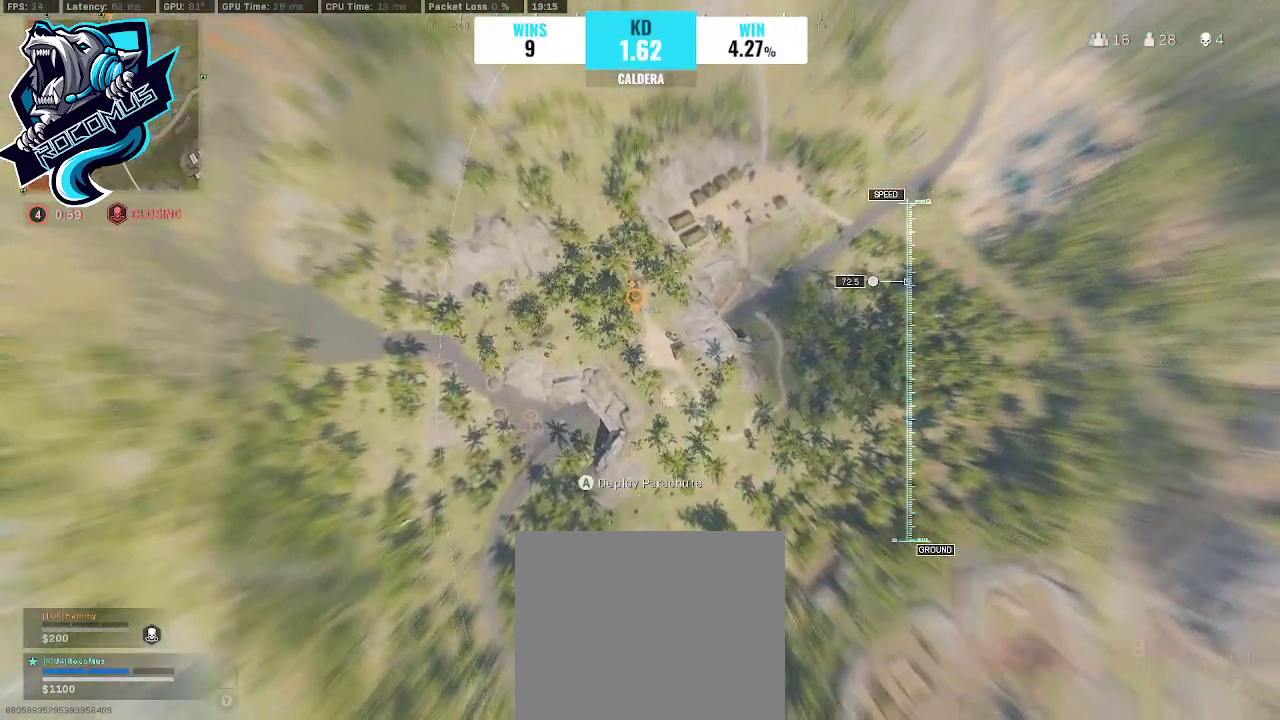
{"buttons": [], "left_stick": "up", "right_stick": "center", "events": [[100, "left_stick", "up-right"], [500, "left_stick", "up"]]}
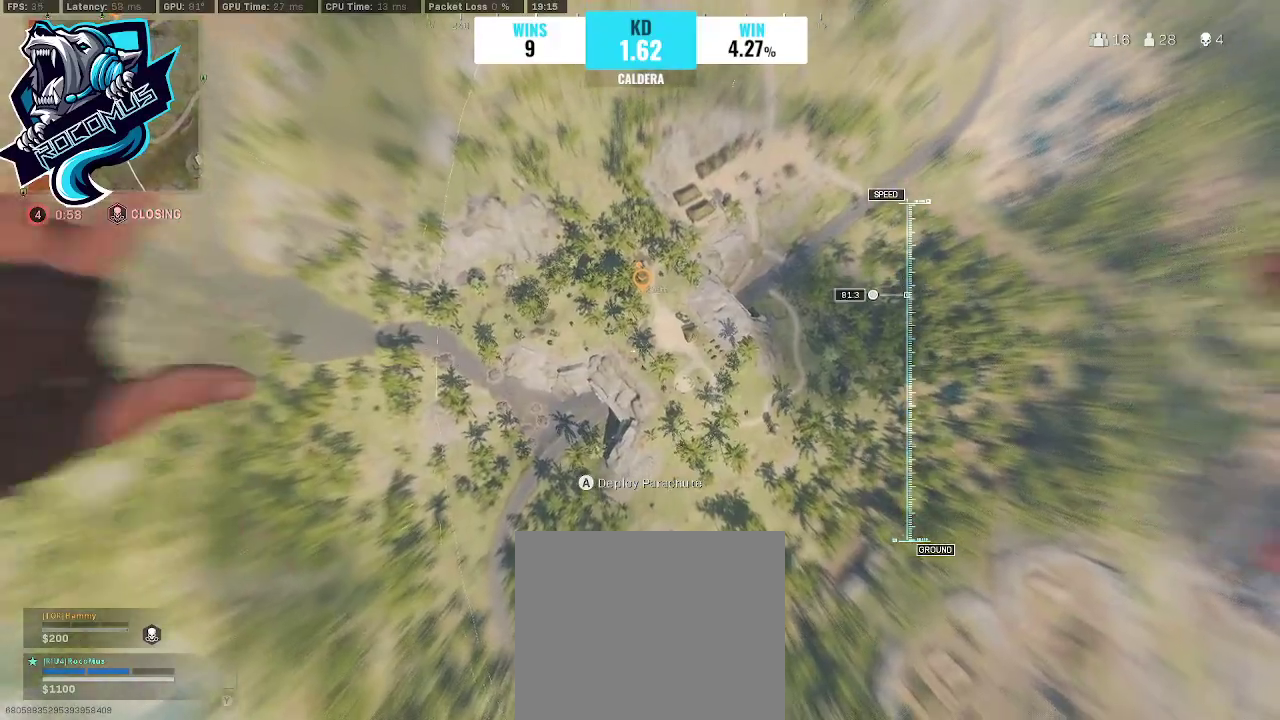
{"buttons": [], "left_stick": "up", "right_stick": "center", "events": []}
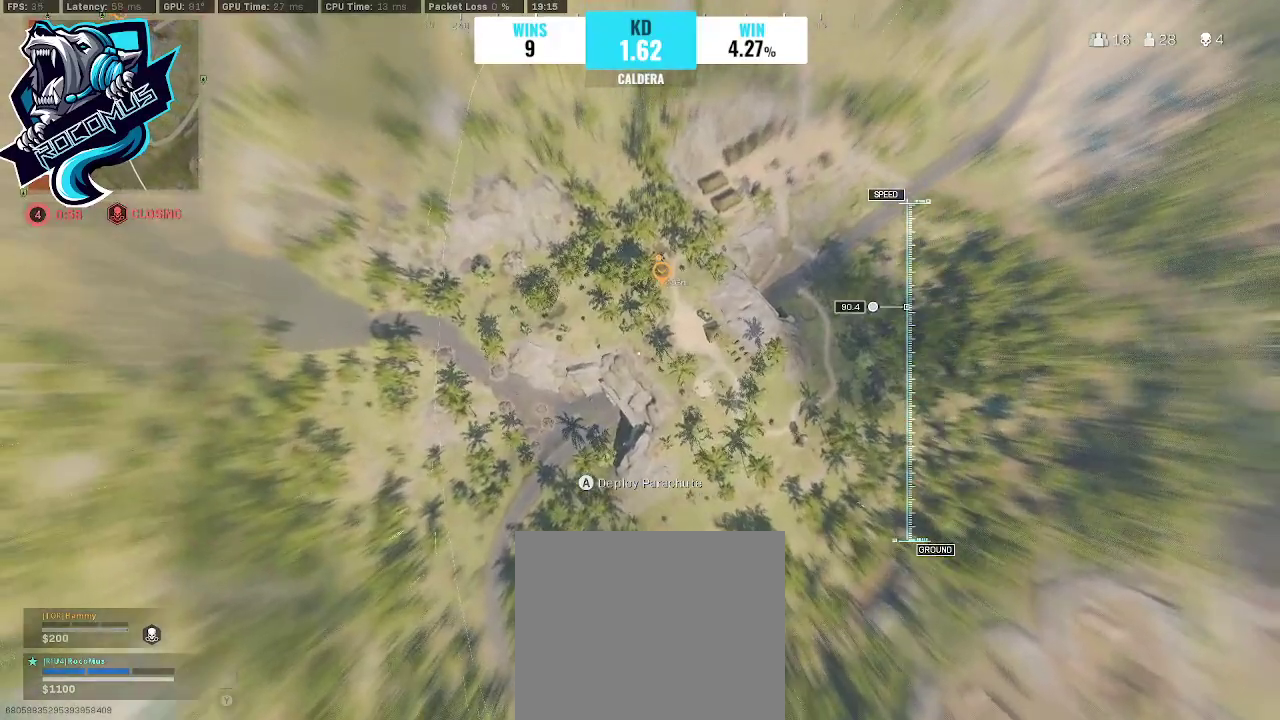
{"buttons": [], "left_stick": "left", "right_stick": "up-right", "events": [[233, "left_stick", "up-left"], [400, "right_stick", "up-right"], [467, "left_stick", "left"]]}
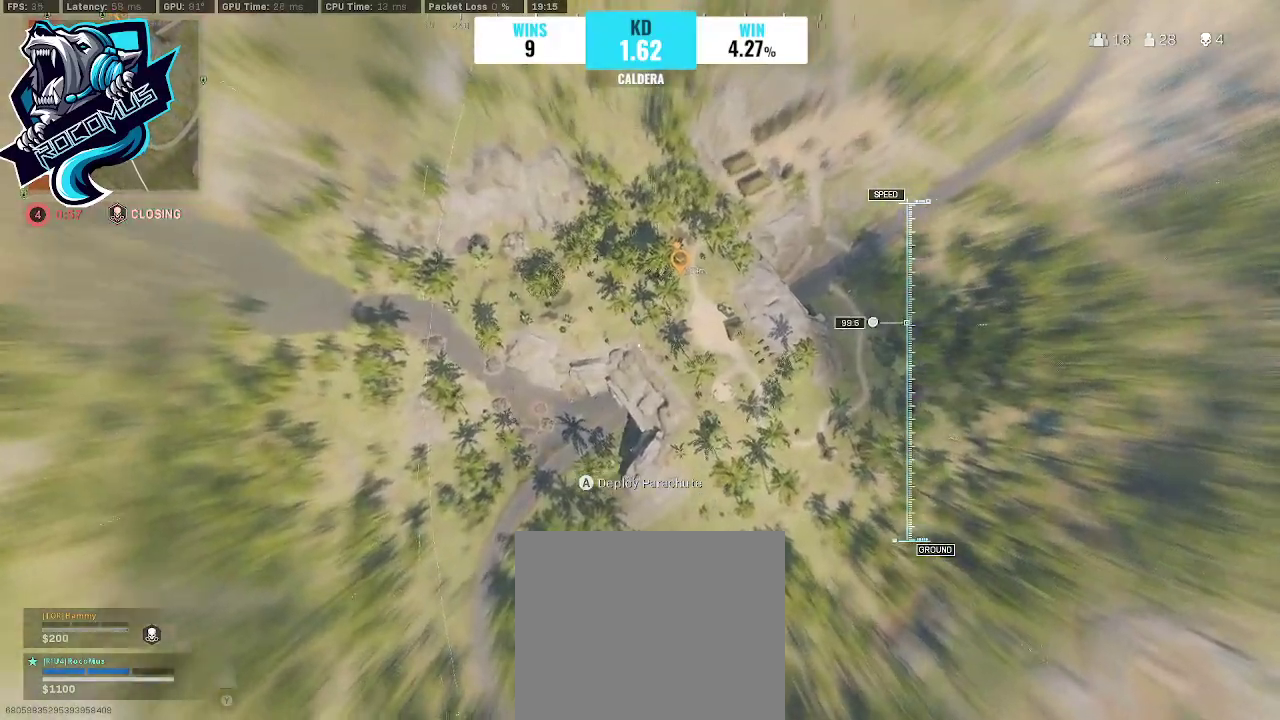
{"buttons": [], "left_stick": "center", "right_stick": "up-right", "events": [[233, "left_stick", "center"]]}
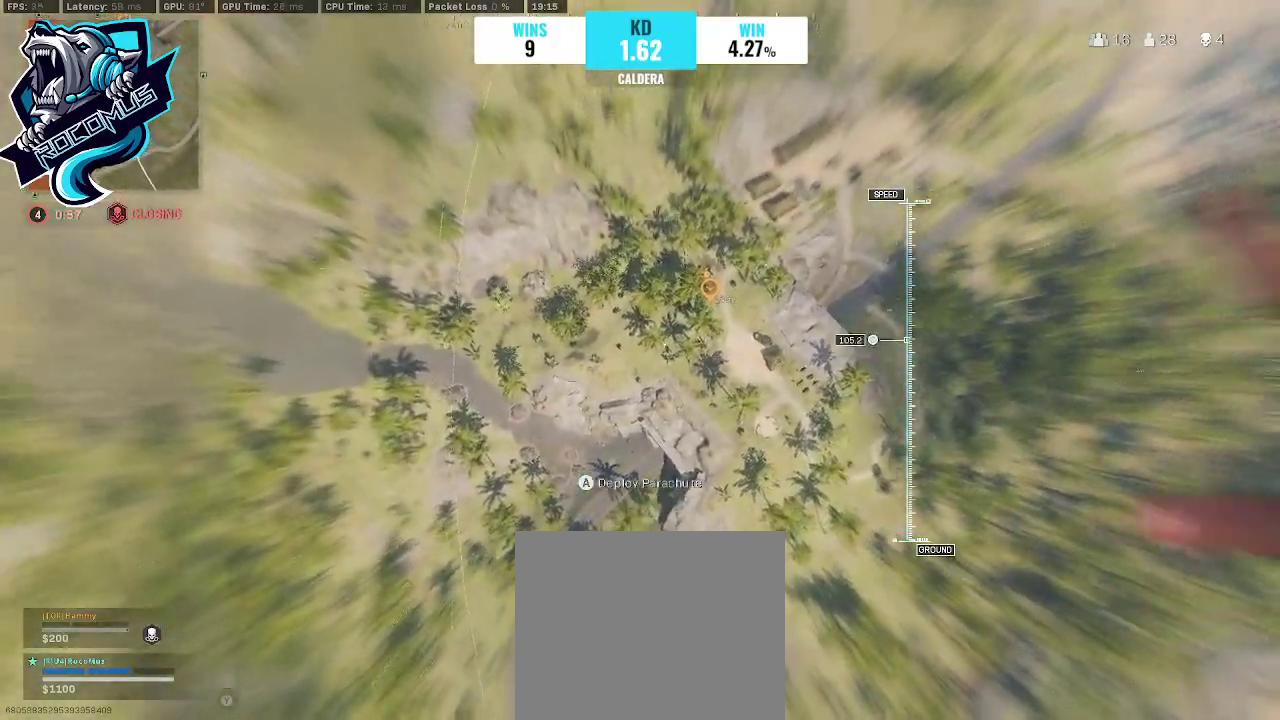
{"buttons": [], "left_stick": "center", "right_stick": "up-right", "events": []}
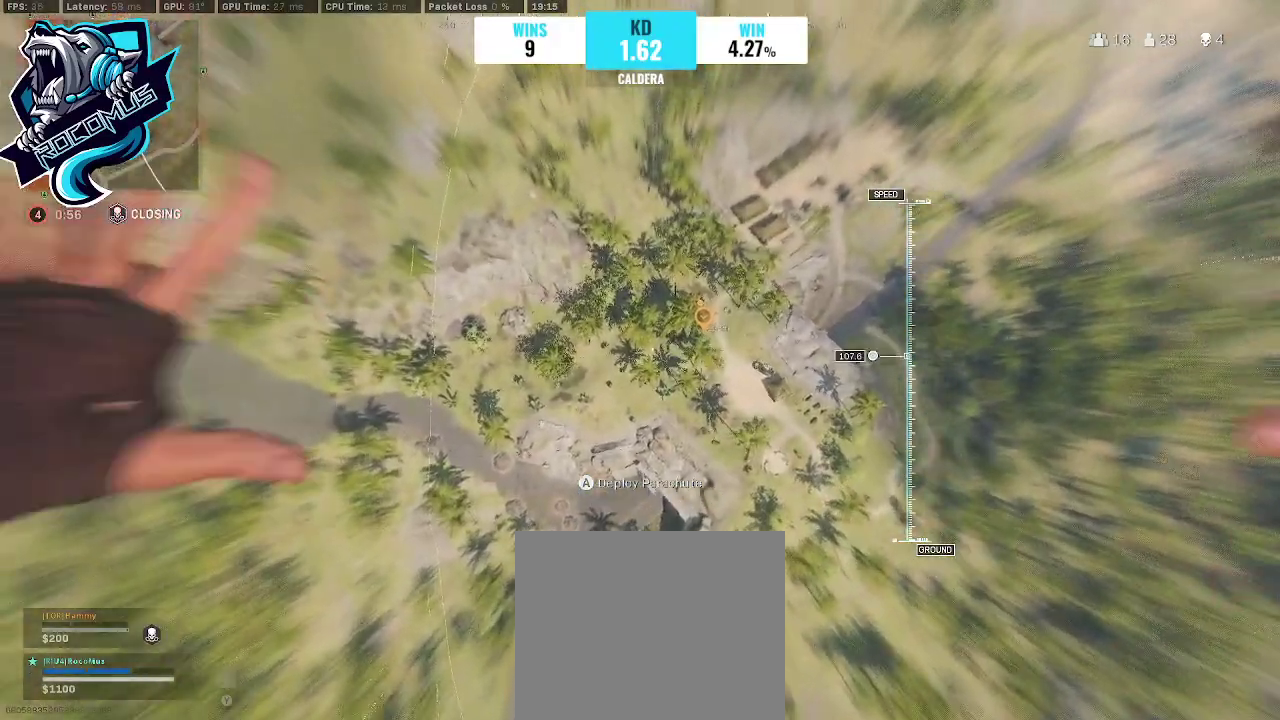
{"buttons": [], "left_stick": "down-right", "right_stick": "up-right", "events": [[200, "left_stick", "down-right"]]}
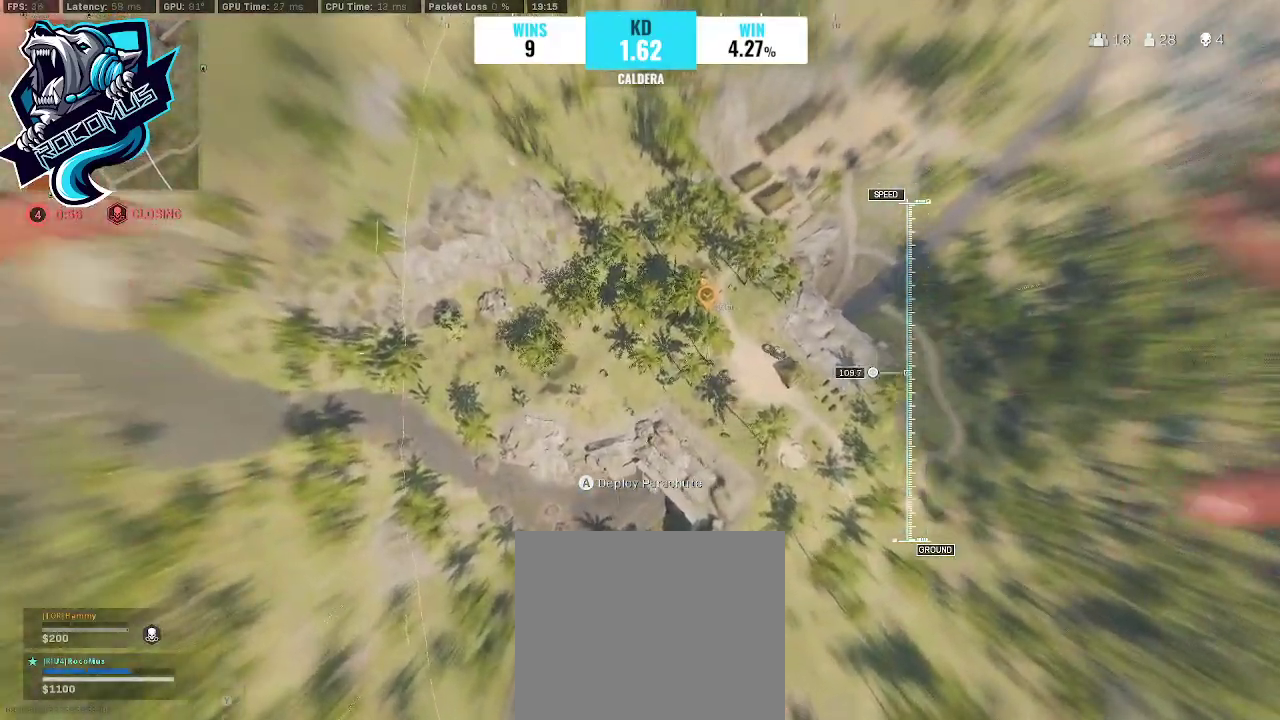
{"buttons": [], "left_stick": "down-right", "right_stick": "right", "events": [[500, "right_stick", "right"]]}
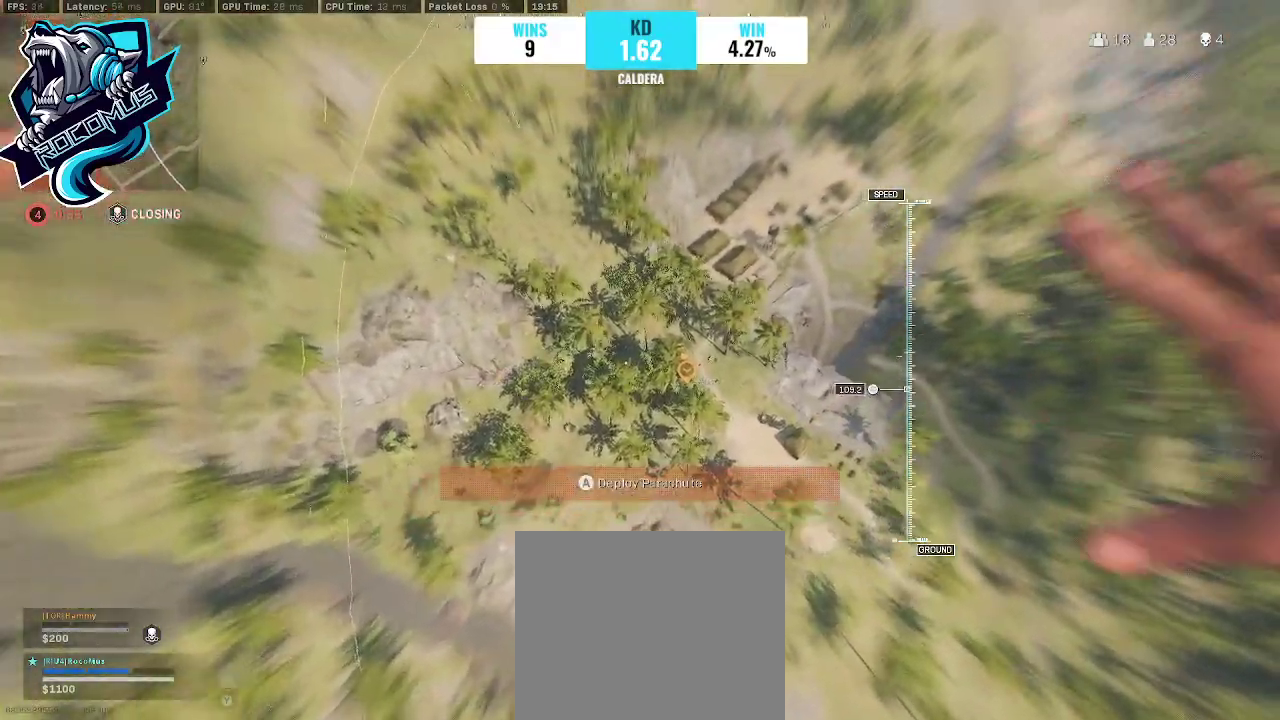
{"buttons": [], "left_stick": "down-right", "right_stick": "center", "events": [[400, "right_stick", "center"]]}
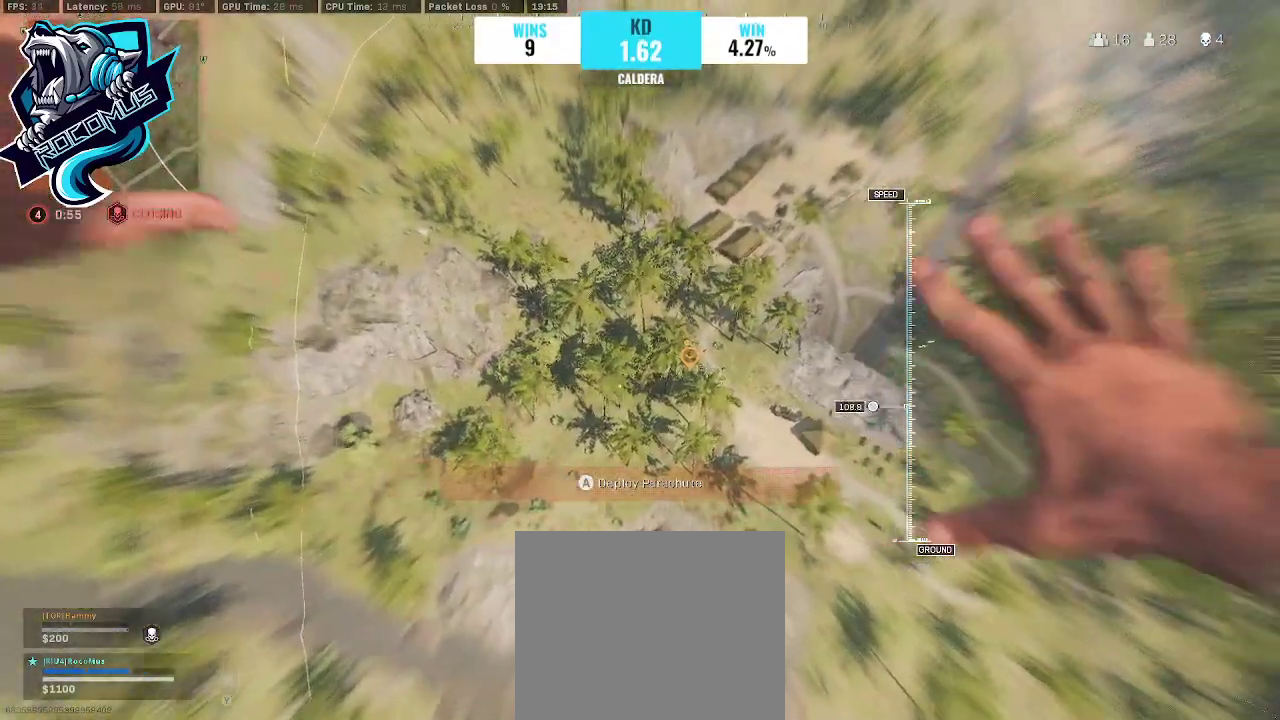
{"buttons": [], "left_stick": "right", "right_stick": "center", "events": [[400, "left_stick", "right"]]}
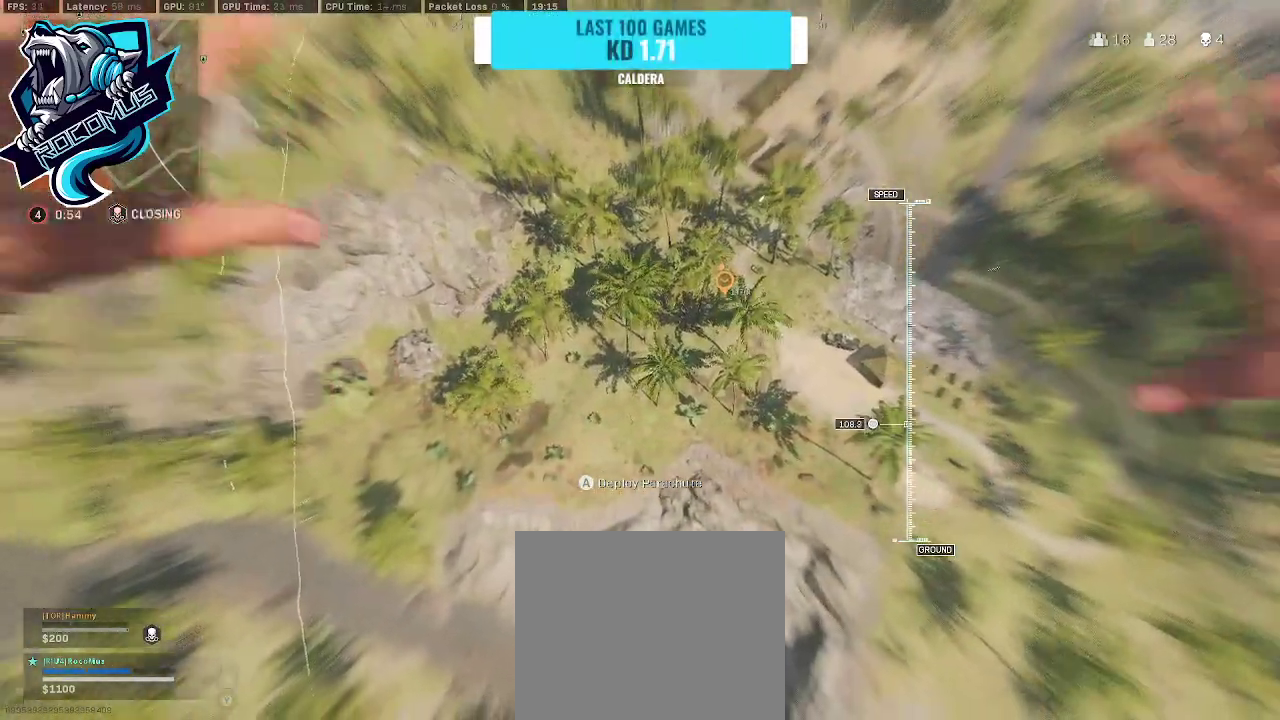
{"buttons": [], "left_stick": "up", "right_stick": "right", "events": [[100, "left_stick", "up-right"], [267, "left_stick", "up"], [400, "right_stick", "right"]]}
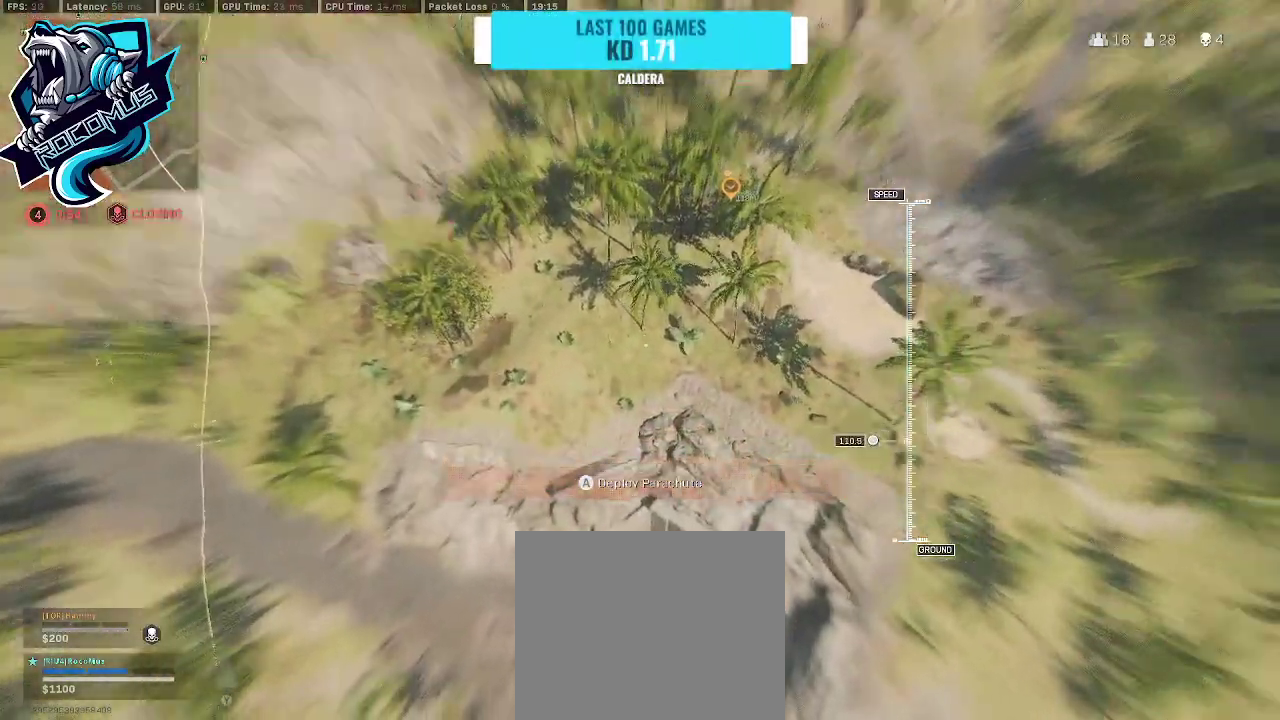
{"buttons": [], "left_stick": "up", "right_stick": "up-right", "events": [[67, "right_stick", "up-right"]]}
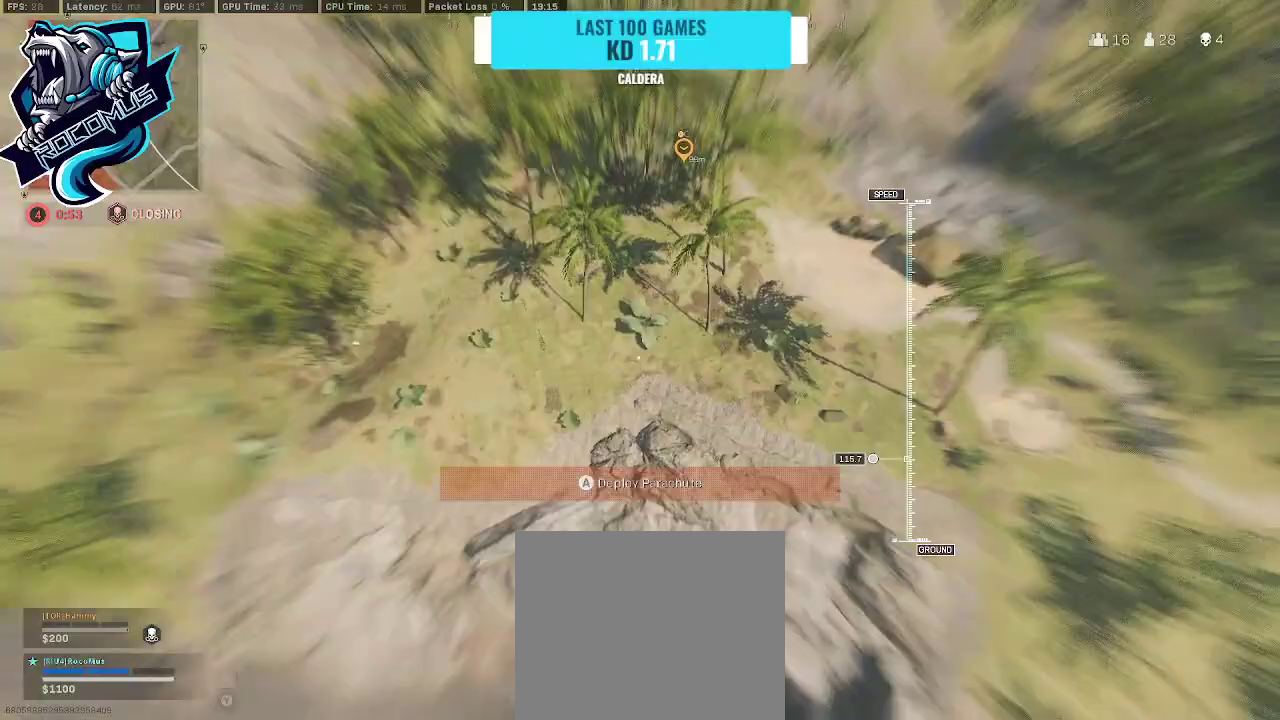
{"buttons": [], "left_stick": "up-left", "right_stick": "up", "events": [[133, "right_stick", "up"], [233, "left_stick", "up-left"]]}
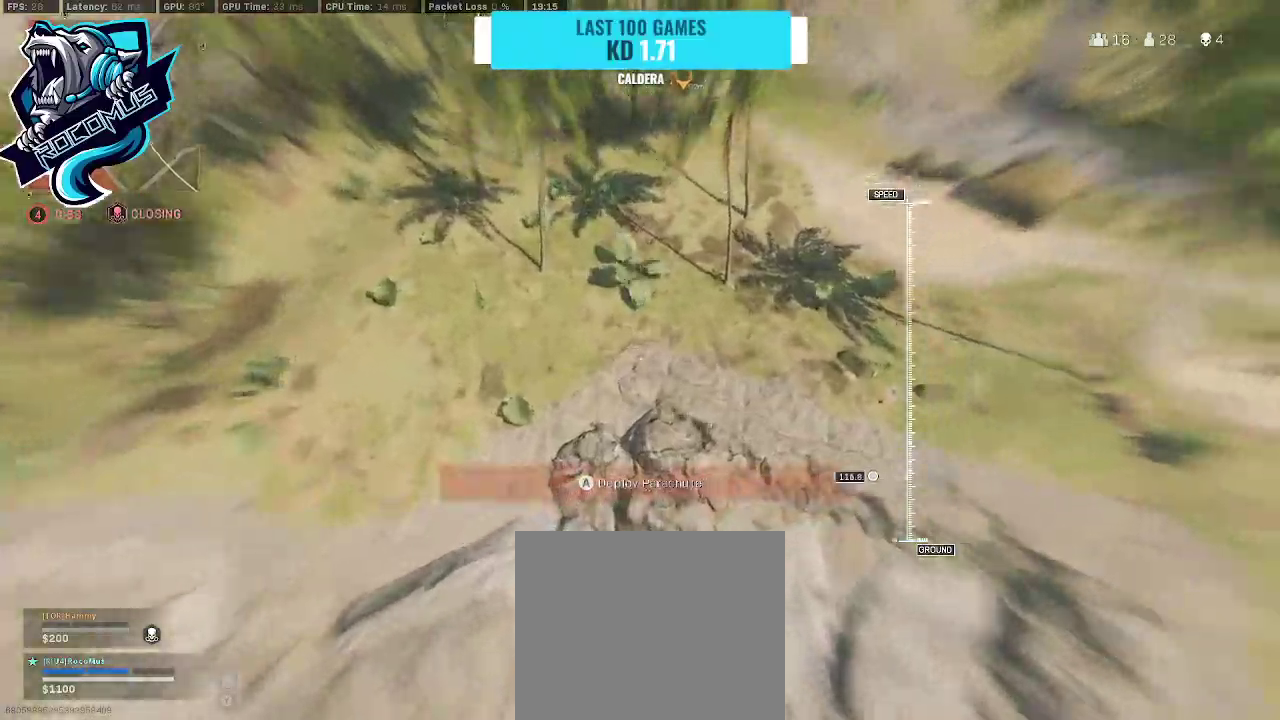
{"buttons": ["CROSS"], "left_stick": "up-left", "right_stick": "up", "events": [[433, "CROSS", "down"]]}
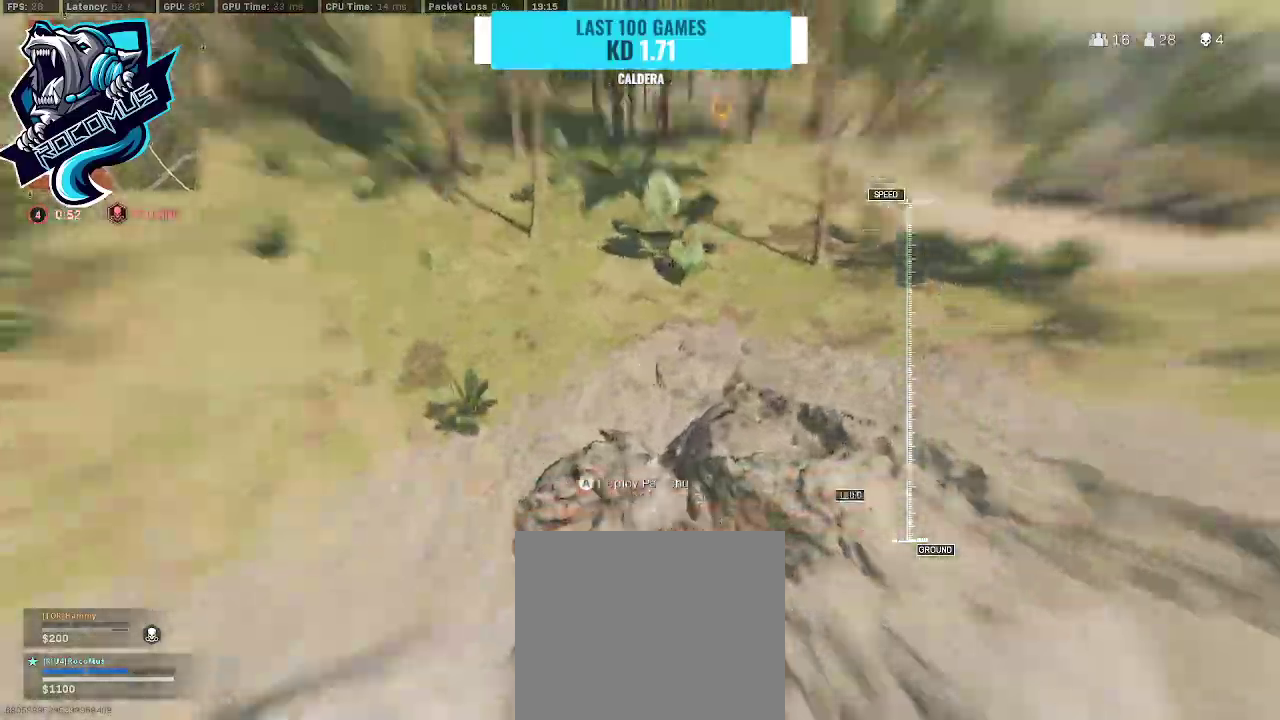
{"buttons": [], "left_stick": "up", "right_stick": "up-right", "events": [[33, "CROSS", "up"], [200, "left_stick", "up"], [233, "right_stick", "up-right"]]}
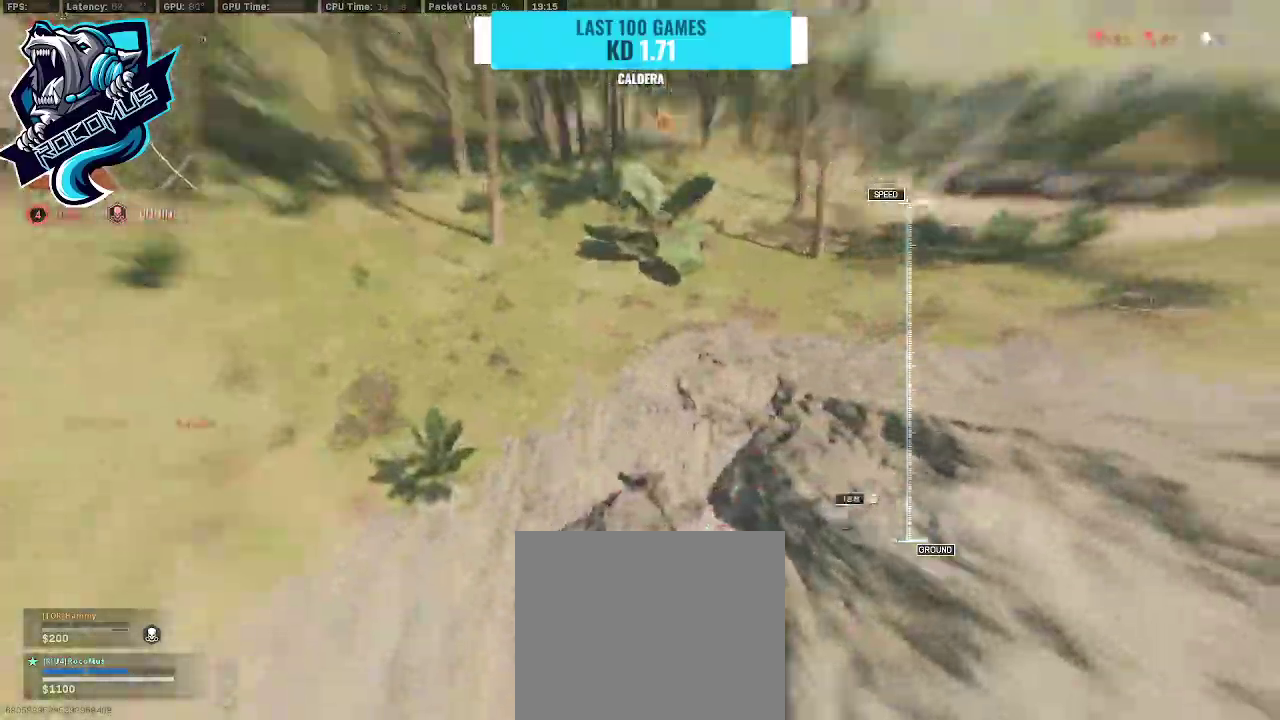
{"buttons": [], "left_stick": "up", "right_stick": "right", "events": [[33, "right_stick", "right"]]}
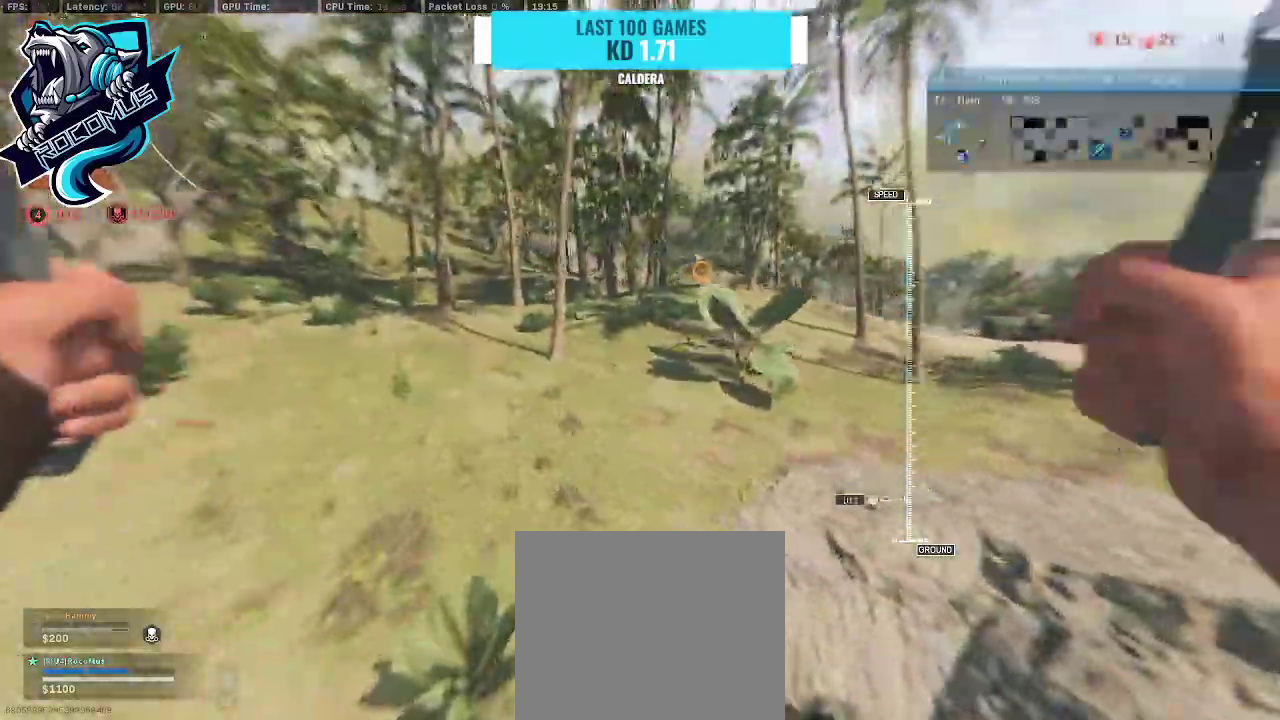
{"buttons": [], "left_stick": "up", "right_stick": "right", "events": []}
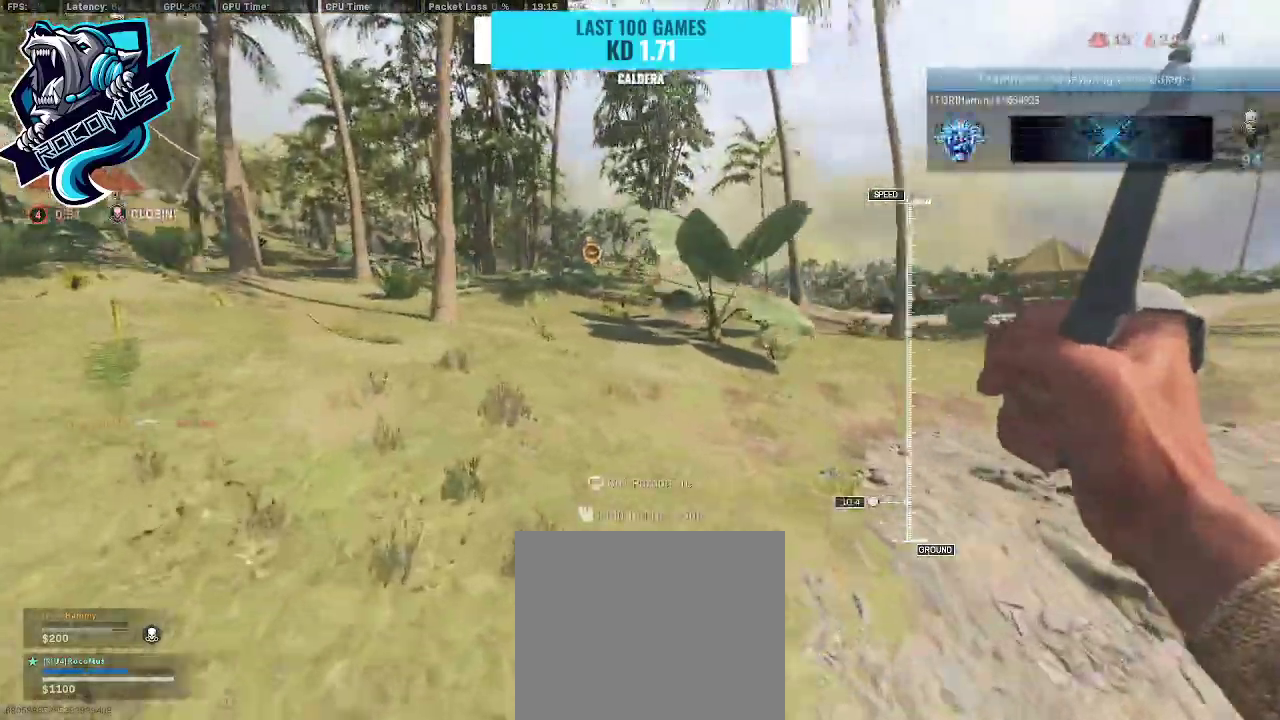
{"buttons": ["L3"], "left_stick": "up", "right_stick": "center", "events": [[33, "right_stick", "center"], [467, "L3", "down"]]}
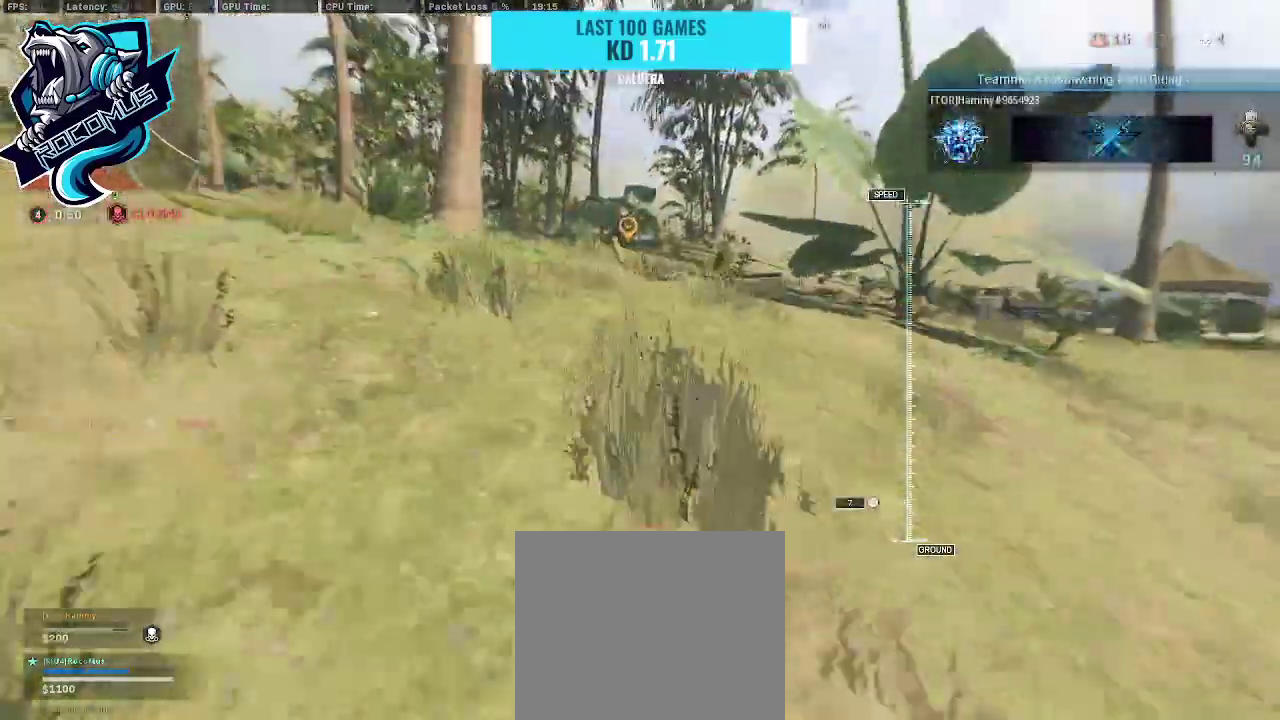
{"buttons": ["R3"], "left_stick": "up", "right_stick": "center", "events": [[167, "L3", "up"], [433, "R3", "down"]]}